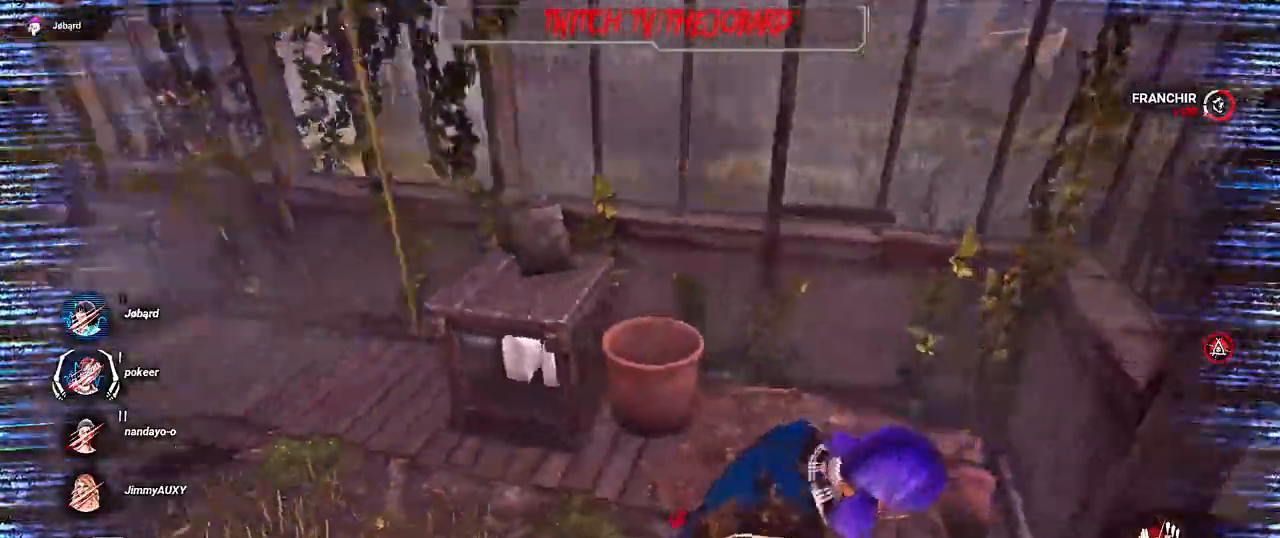
Gameplay with keyboard and mouse; each line is a JSON object with the keys and mouse buttons held at the frame after it. "events" lists presses ("down") and releases ("up") of "a", "ctrl", "d", "e", "f", "q", "r", "s", "shift", "space", "tab", "z", "mouse_left", "mouse_wheel", "mouse_right", "mouse_mb4" and "mouse_mb5" between this image and that frame as [ms after this image, input, new state], when the widget could be followed in between. "mouse_left", "mouse_wheel", "mouse_right", "mouse_mb4", "mouse_mb5" = the "left", "wheel", "right", "mb4", "mb5" buttons of the "mouse" list. No other keys are recorded. "wheel" means that the mouse wheel is clicked or scrolled. Mouse movement is not recorded.
{"keys": ["d", "s", "shift"], "mouse": [], "events": [[167, "d", "up"], [417, "d", "down"]]}
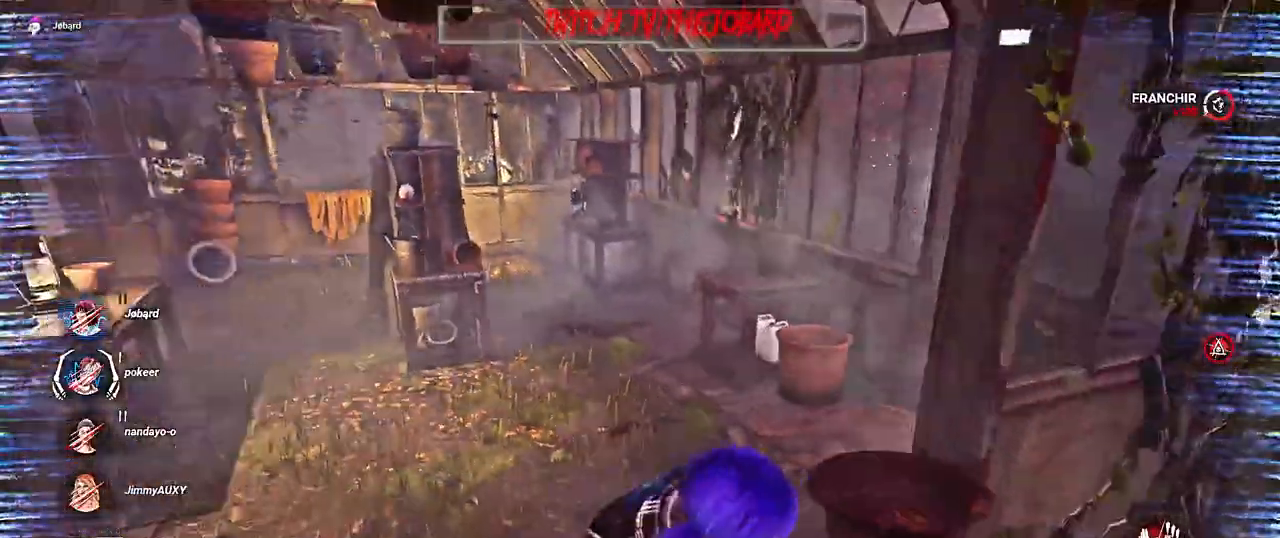
{"keys": ["q", "shift"], "mouse": [], "events": [[34, "s", "up"], [334, "d", "up"], [450, "q", "down"]]}
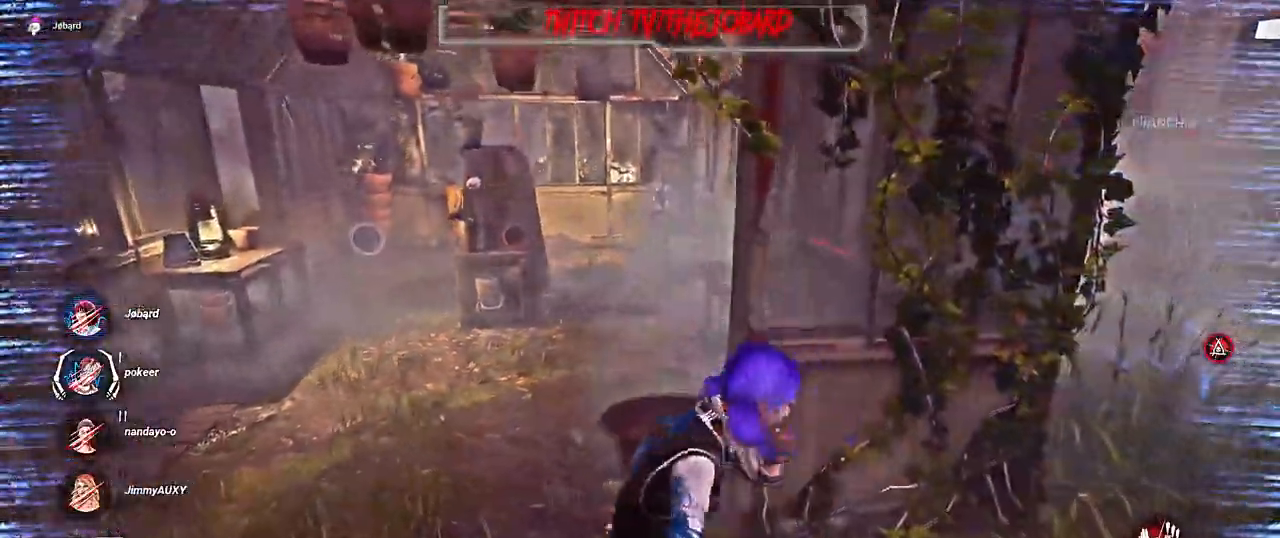
{"keys": ["q", "shift", "z"], "mouse": [], "events": [[167, "z", "down"]]}
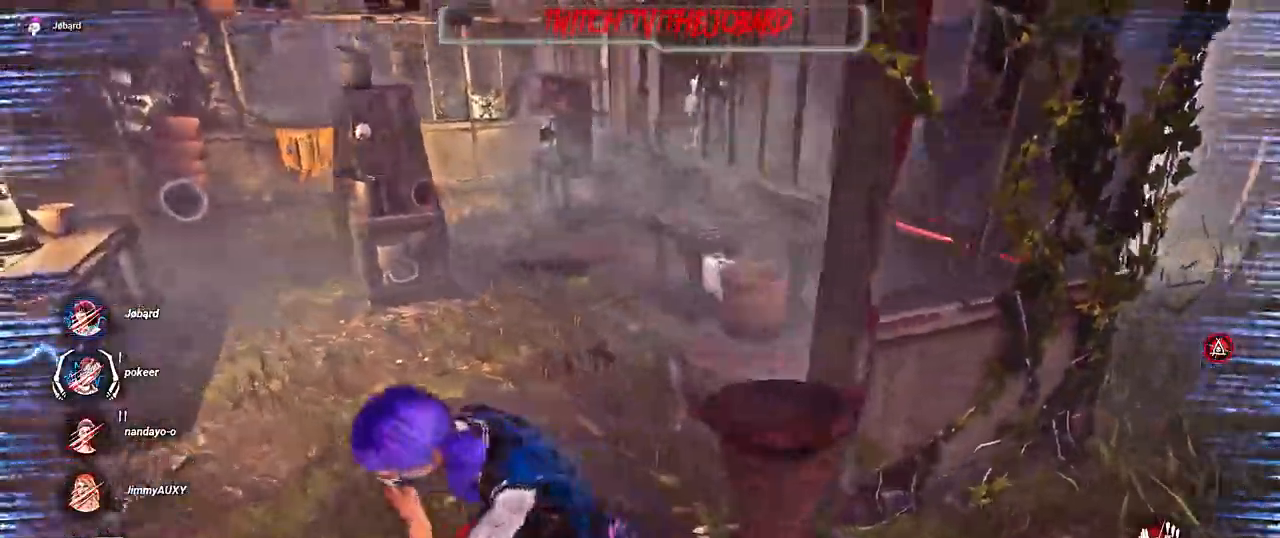
{"keys": ["shift", "z"], "mouse": [], "events": [[467, "q", "up"]]}
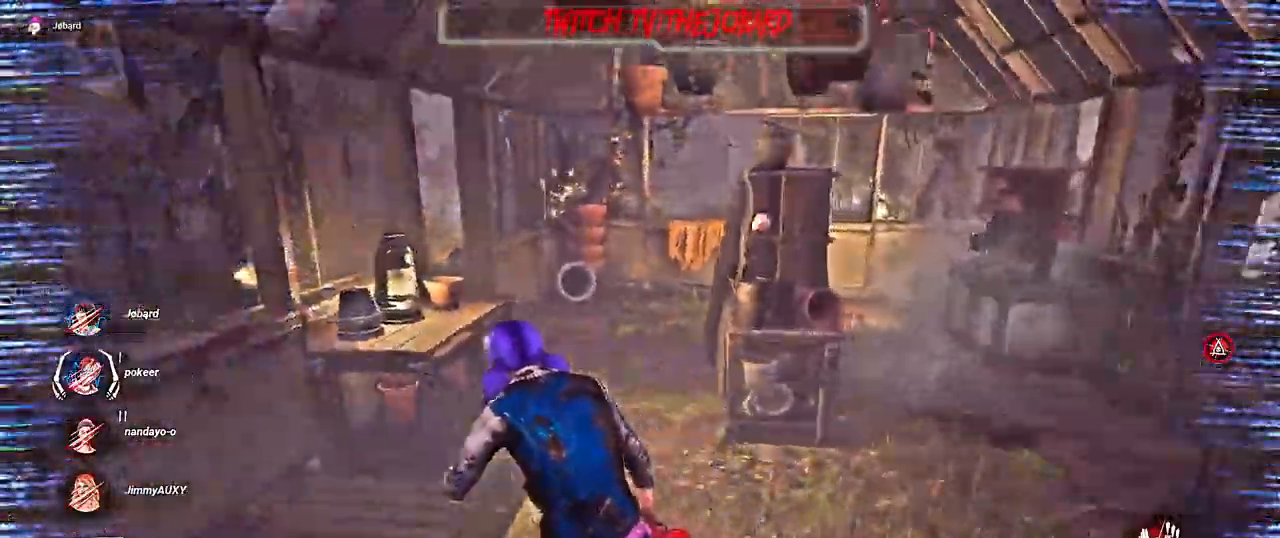
{"keys": ["shift", "z"], "mouse": [], "events": []}
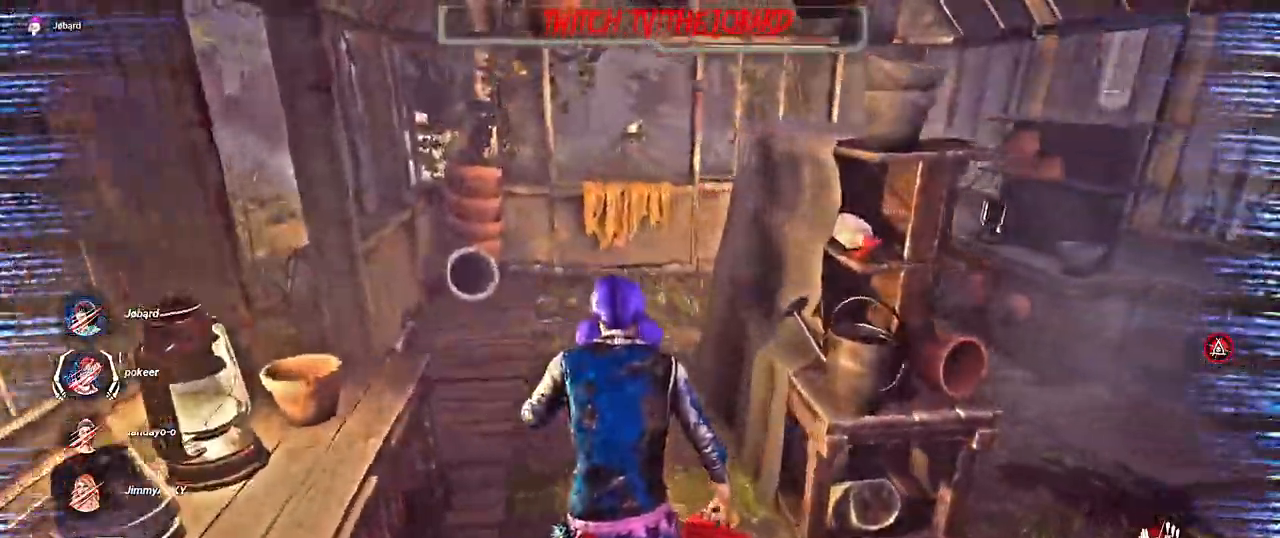
{"keys": ["shift", "z"], "mouse": [], "events": []}
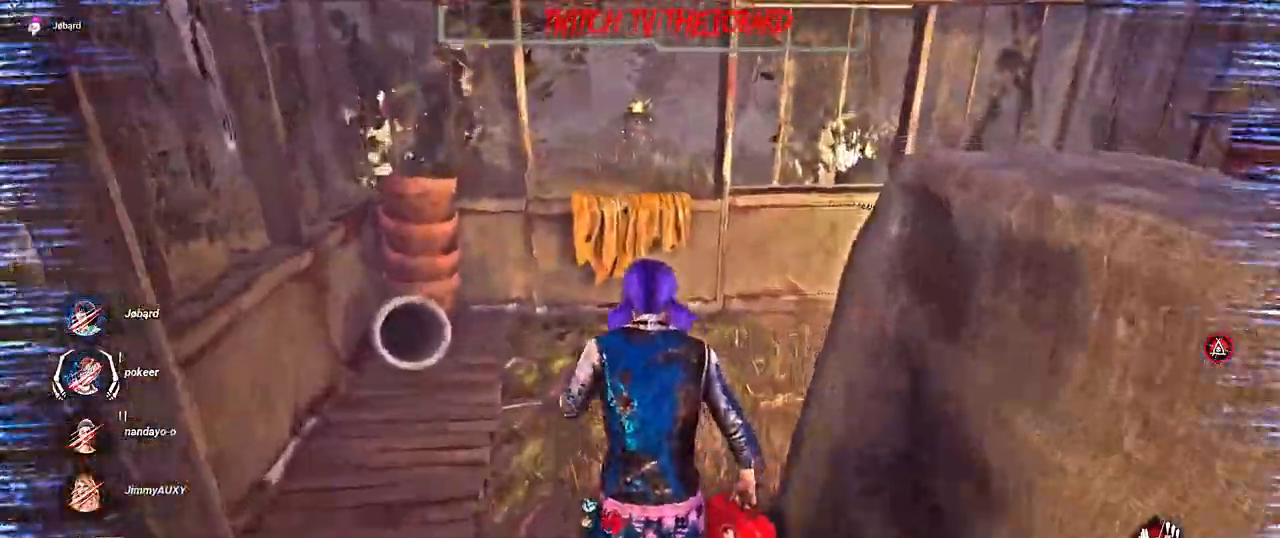
{"keys": ["d", "shift", "space"], "mouse": [], "events": [[117, "d", "down"], [234, "space", "down"], [300, "space", "up"], [350, "z", "up"], [367, "space", "down"], [434, "space", "up"], [484, "space", "down"]]}
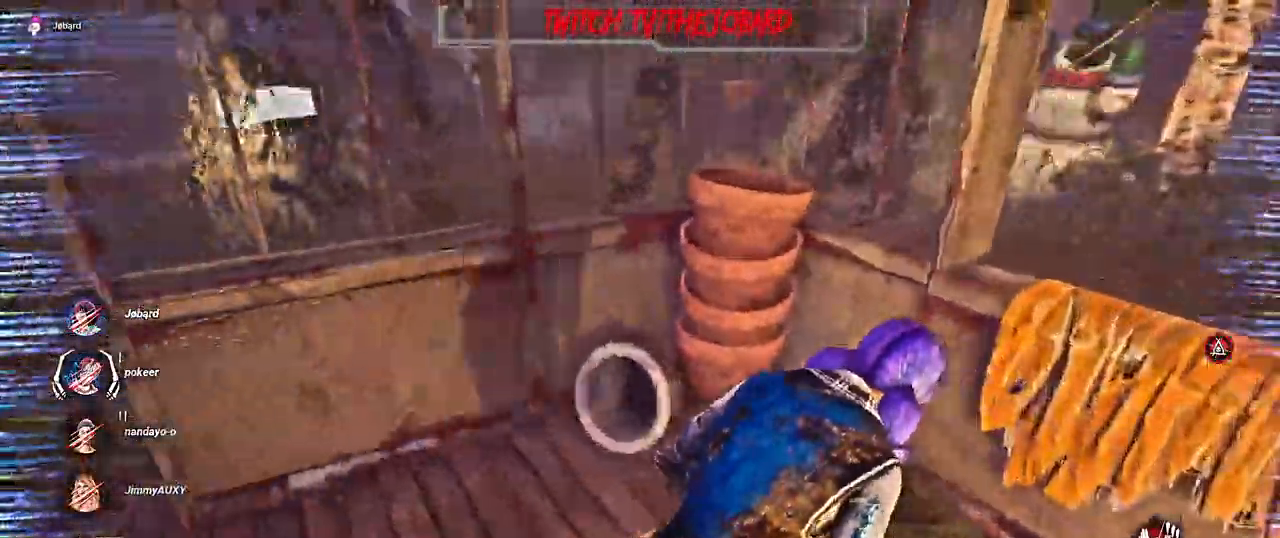
{"keys": ["q", "s", "shift"], "mouse": [], "events": [[67, "space", "up"], [117, "space", "down"], [134, "s", "down"], [200, "space", "up"], [367, "d", "up"], [400, "q", "down"]]}
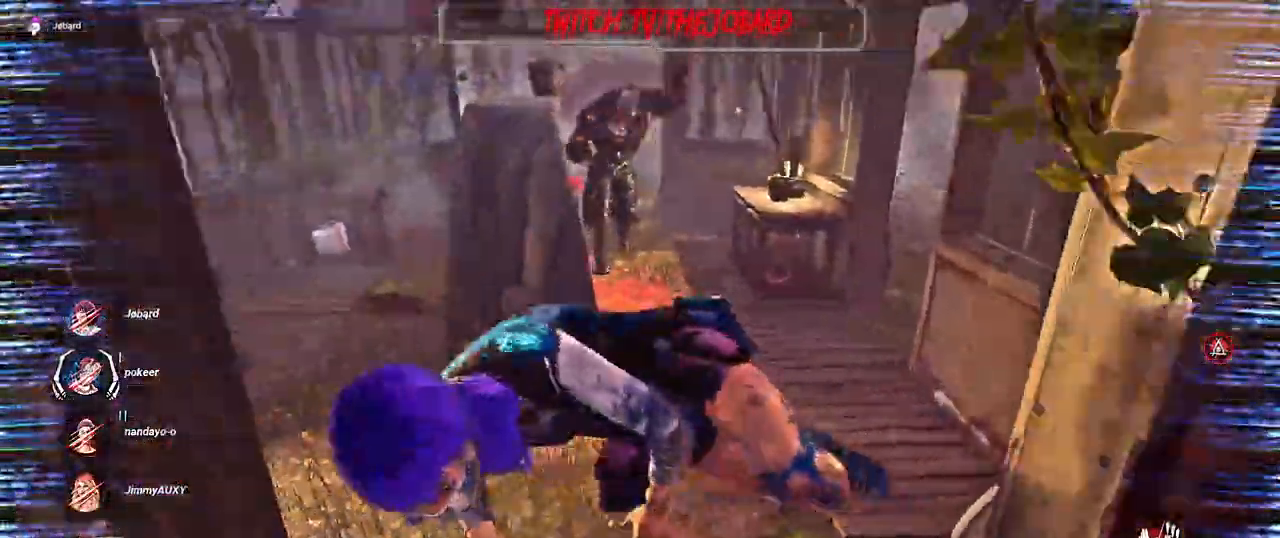
{"keys": ["q", "shift", "z"], "mouse": [], "events": [[150, "s", "up"], [267, "z", "down"]]}
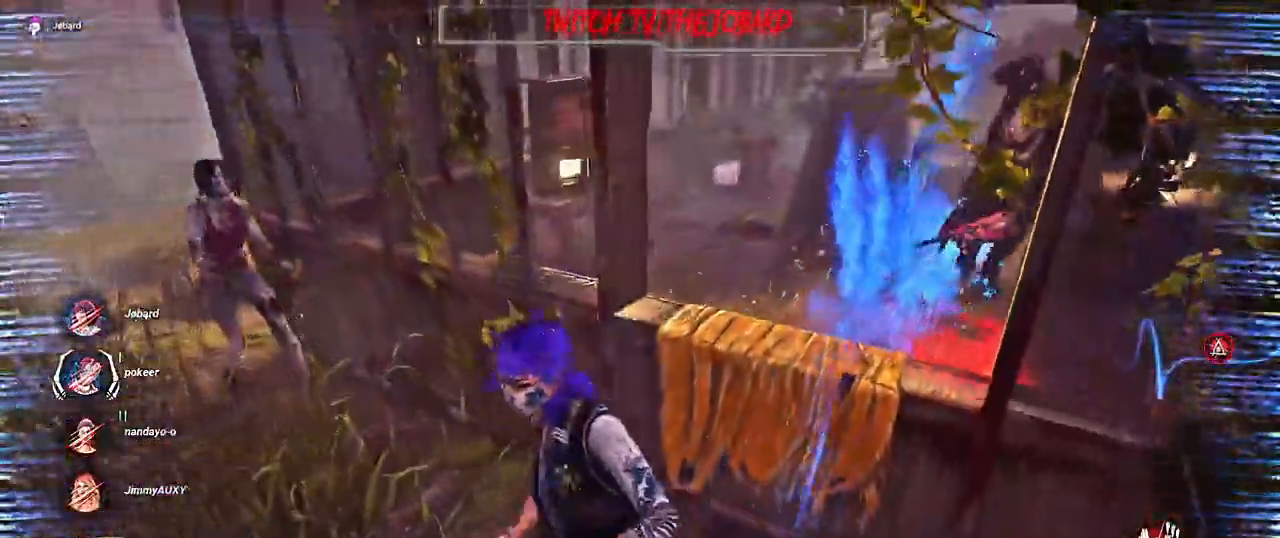
{"keys": ["q", "shift"], "mouse": [], "events": [[450, "z", "up"]]}
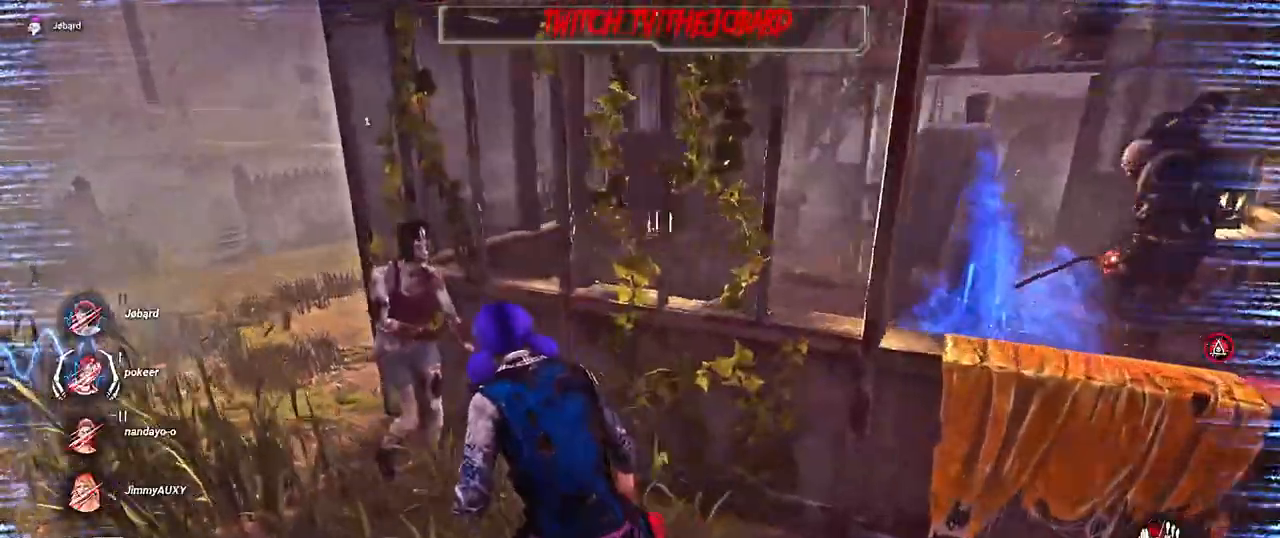
{"keys": ["q", "s", "shift"], "mouse": [], "events": [[50, "d", "down"], [84, "s", "down"], [184, "d", "up"]]}
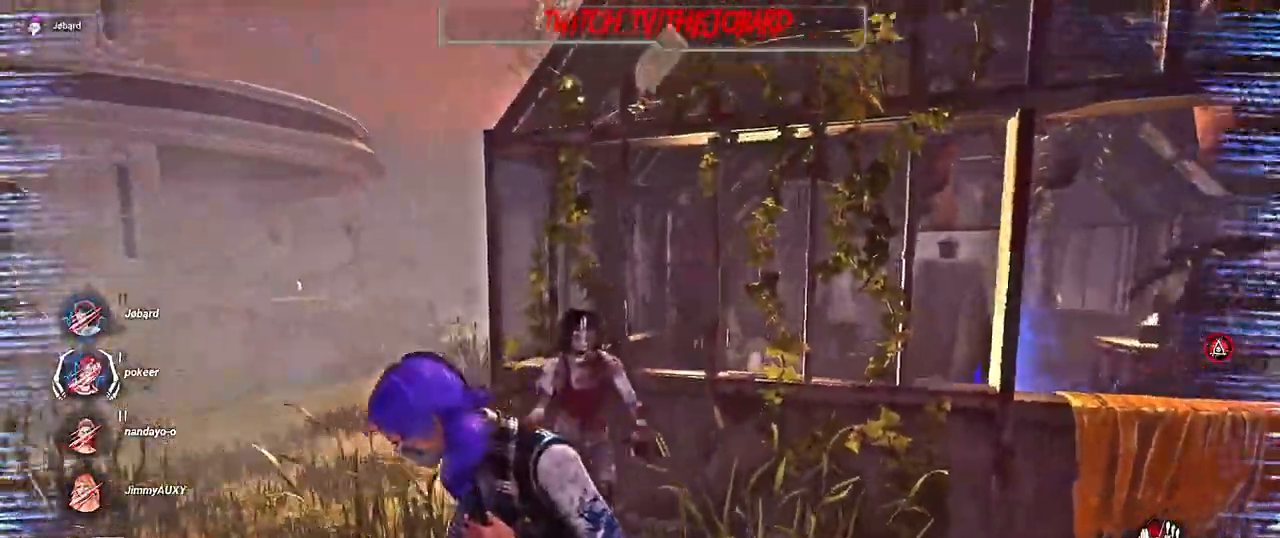
{"keys": ["q", "shift", "z"], "mouse": [], "events": [[67, "s", "up"], [150, "z", "down"]]}
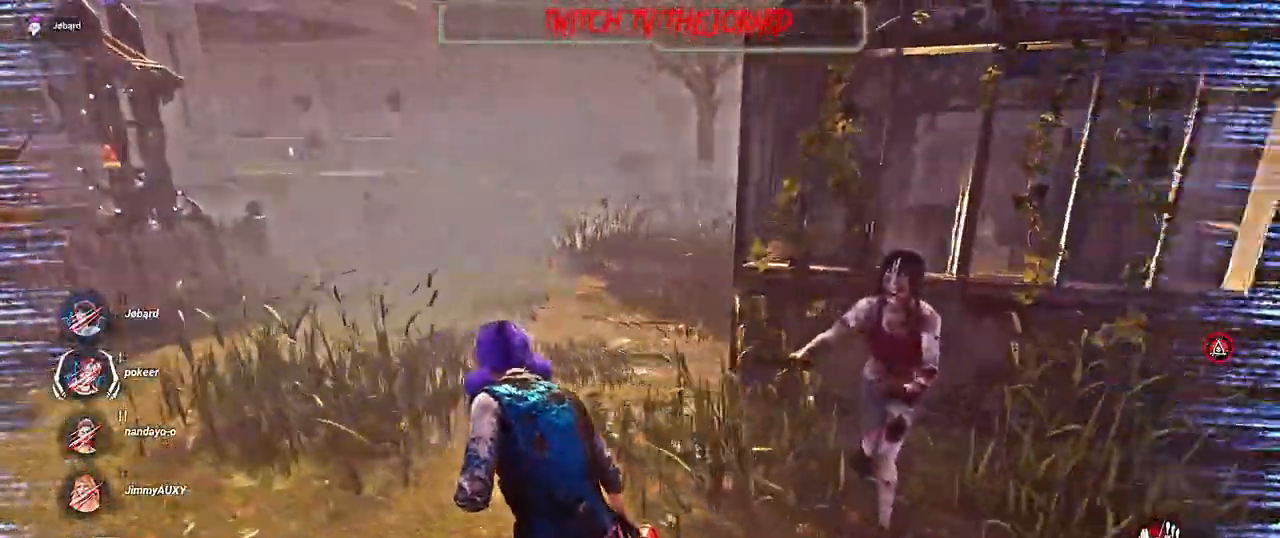
{"keys": ["q", "shift", "z"], "mouse": [], "events": []}
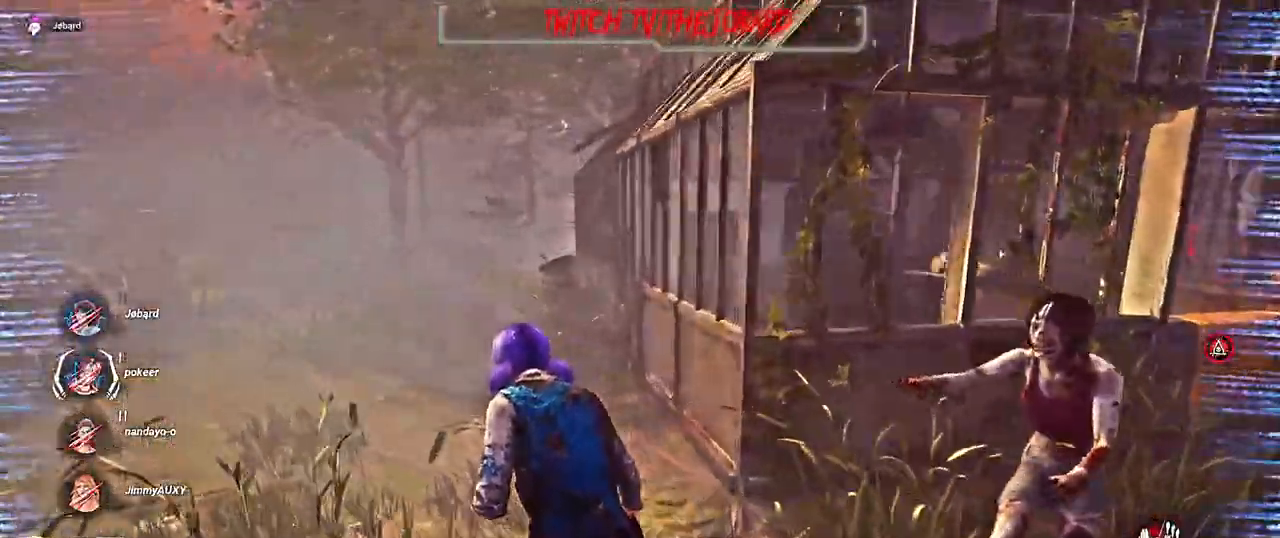
{"keys": ["q", "shift"], "mouse": [], "events": [[434, "z", "up"]]}
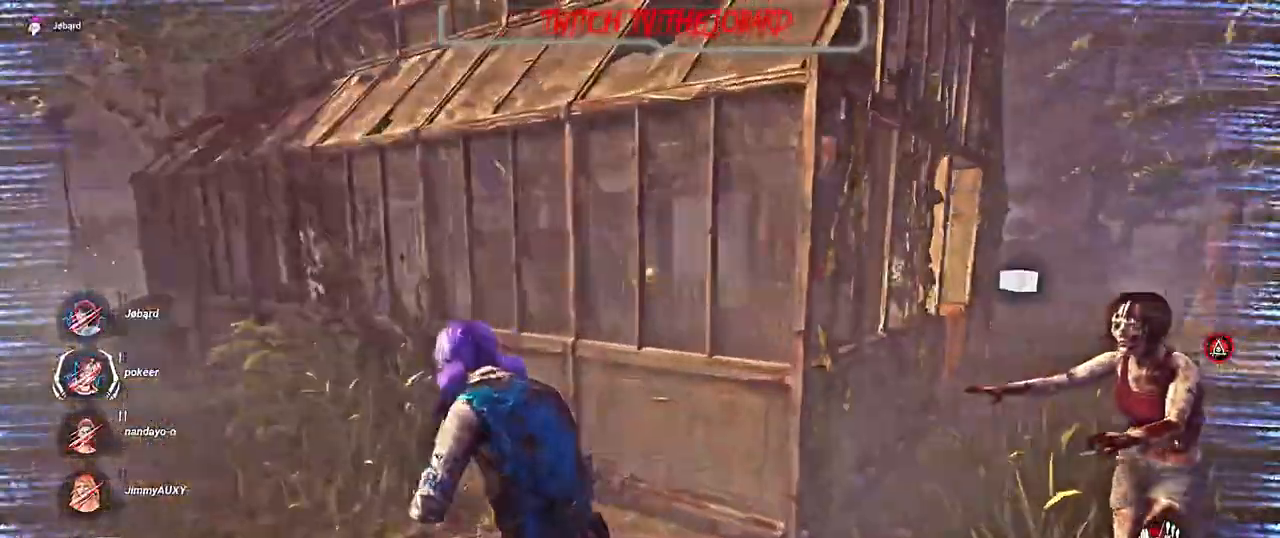
{"keys": ["q", "shift"], "mouse": [], "events": []}
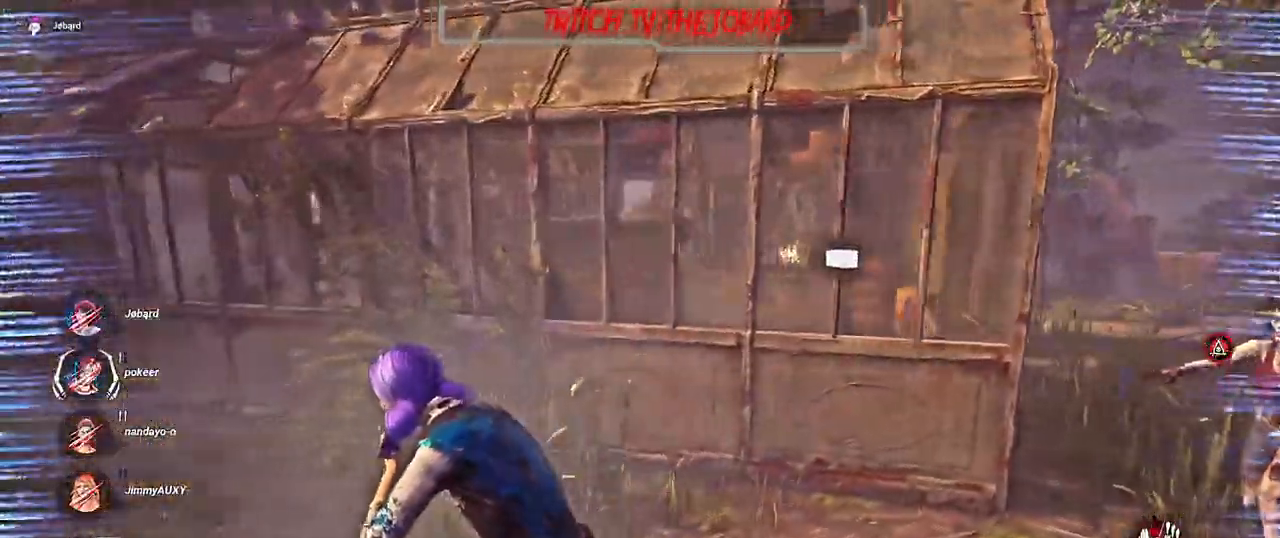
{"keys": ["d", "s", "shift"], "mouse": [], "events": [[250, "d", "down"], [267, "q", "up"], [350, "s", "down"]]}
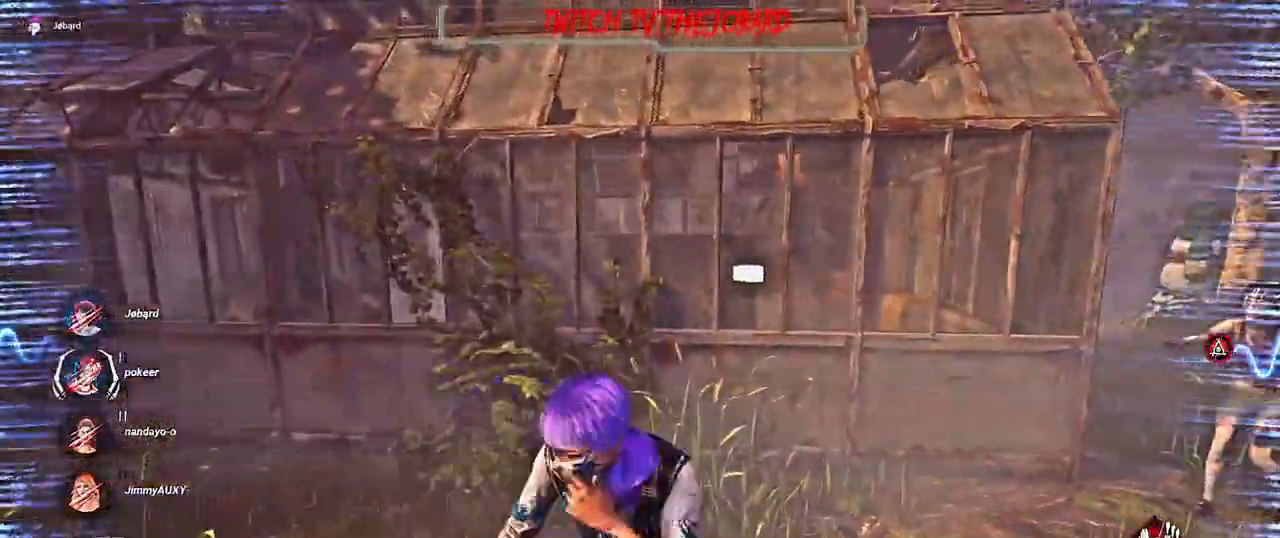
{"keys": ["d", "shift"], "mouse": [], "events": [[267, "s", "up"]]}
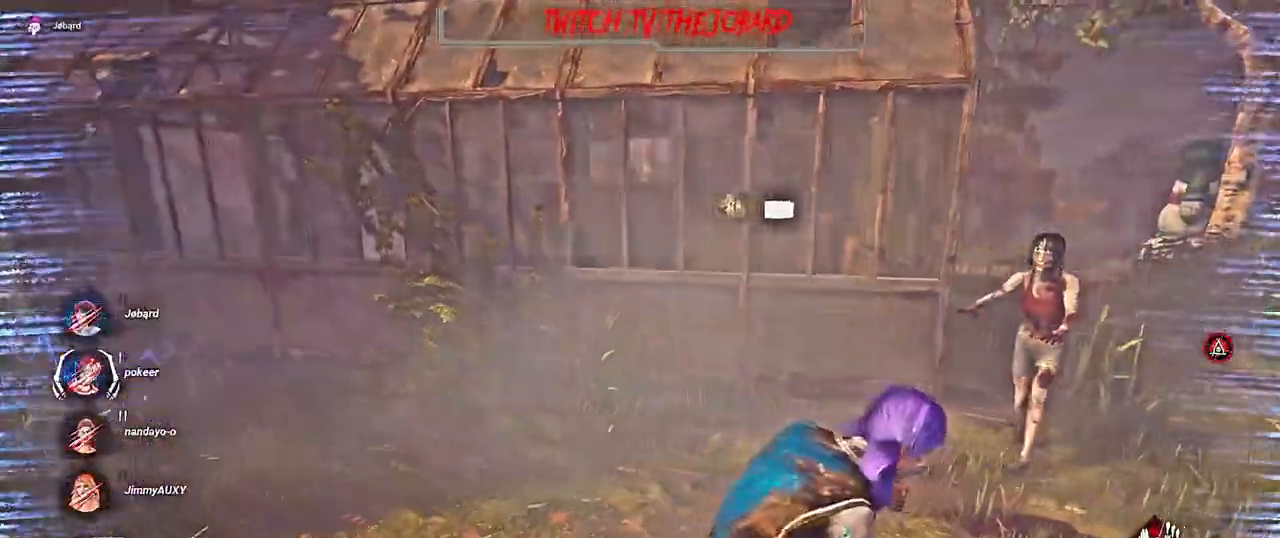
{"keys": ["d", "shift"], "mouse": [], "events": []}
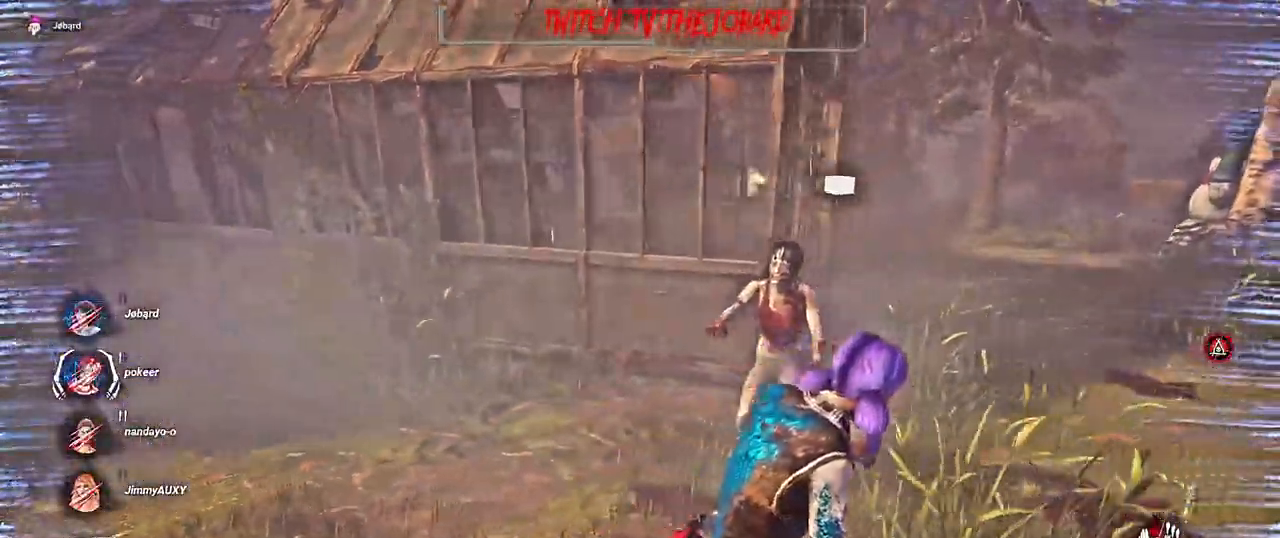
{"keys": ["d", "shift", "z"], "mouse": [], "events": [[400, "z", "down"]]}
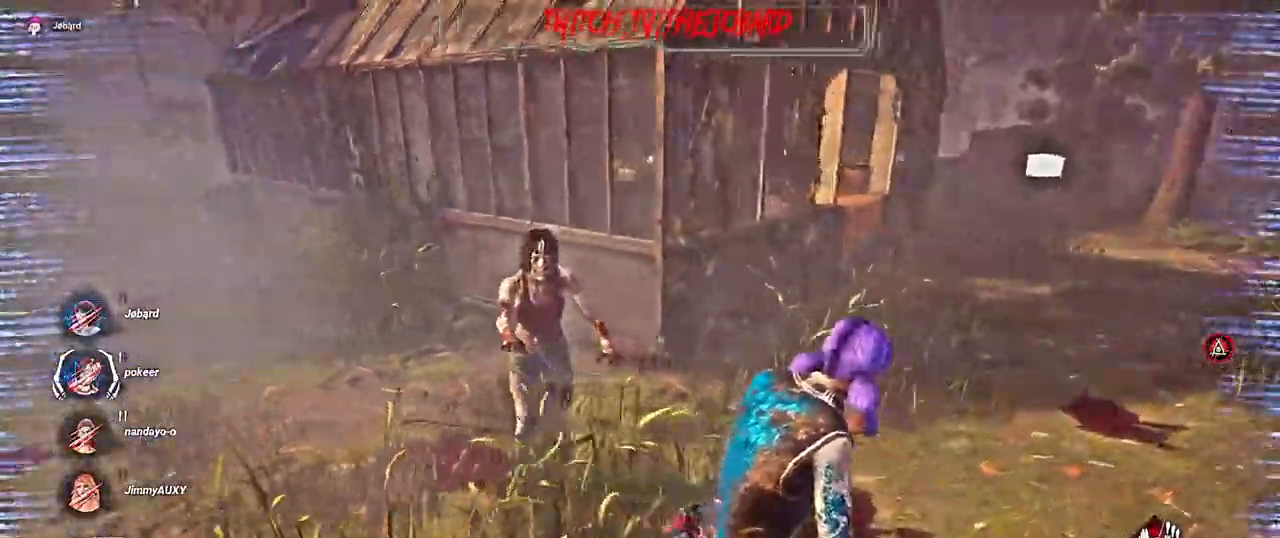
{"keys": ["d", "shift", "z"], "mouse": [], "events": []}
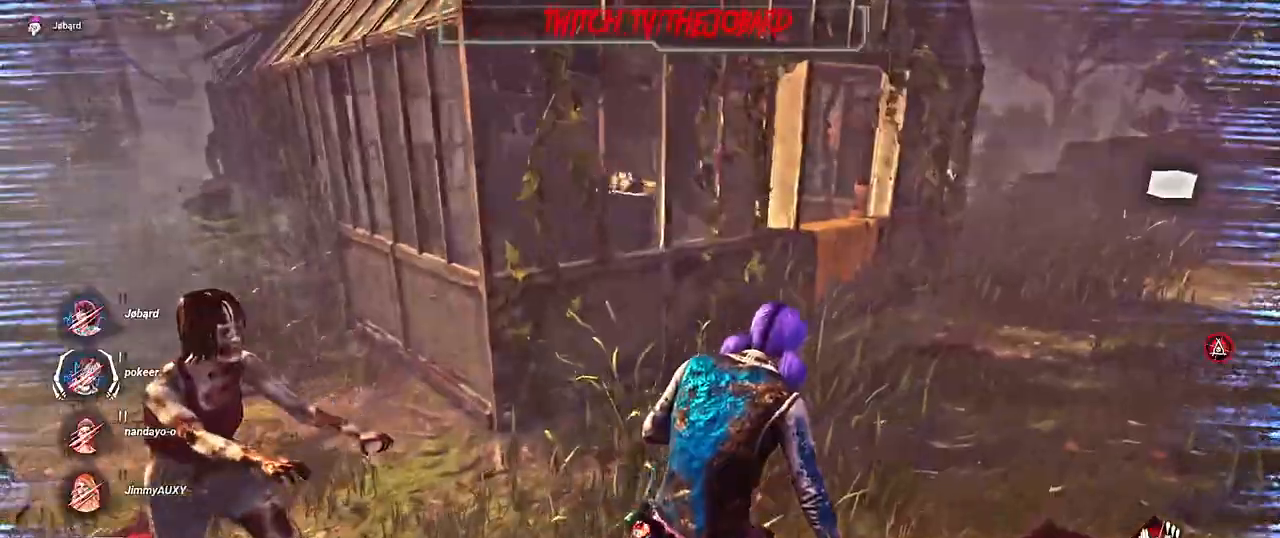
{"keys": ["d", "shift"], "mouse": [], "events": [[367, "z", "up"]]}
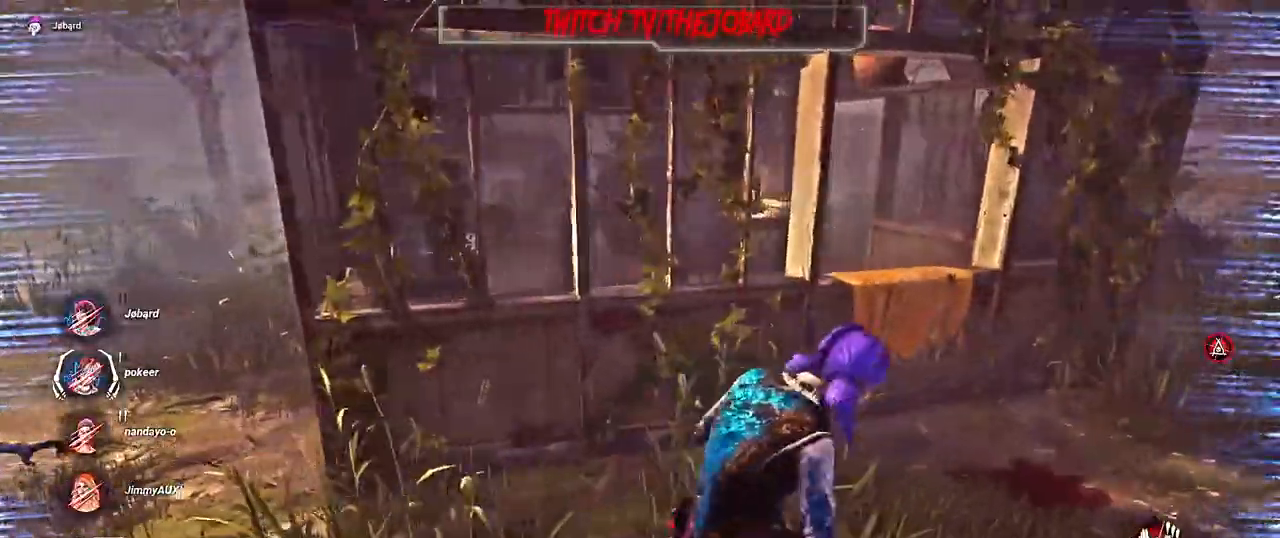
{"keys": ["d", "shift"], "mouse": [], "events": []}
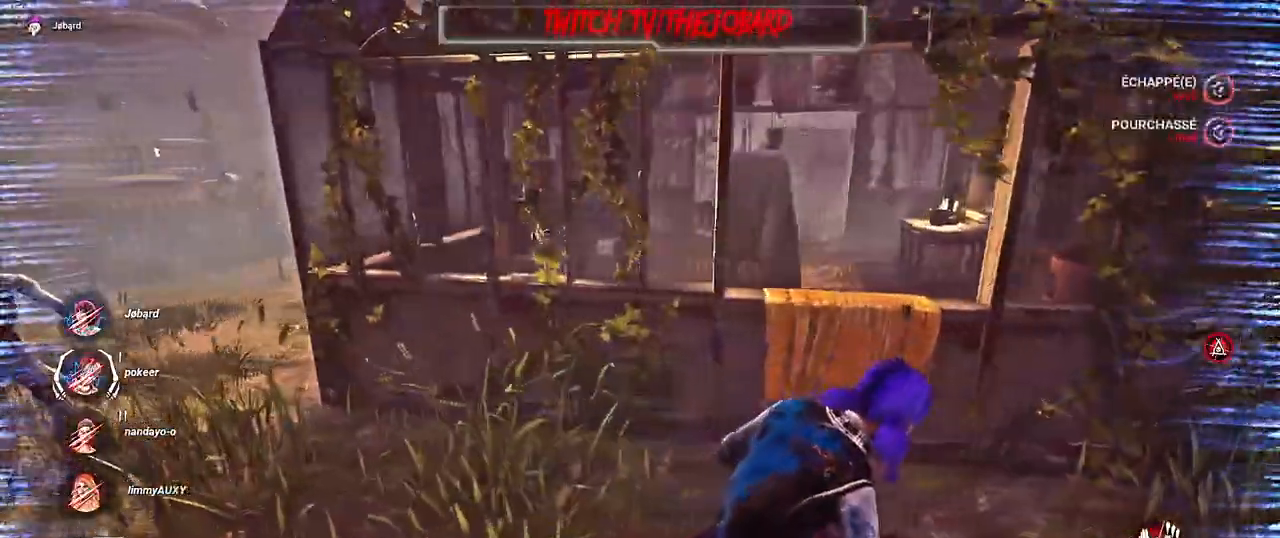
{"keys": ["d", "shift"], "mouse": [], "events": []}
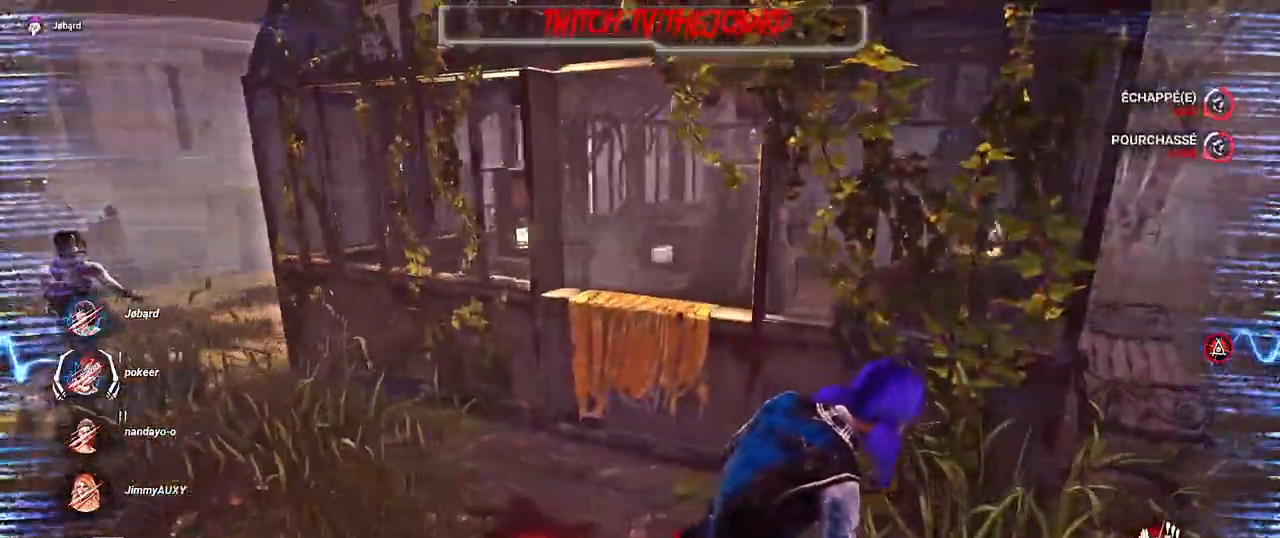
{"keys": ["d", "shift"], "mouse": [], "events": []}
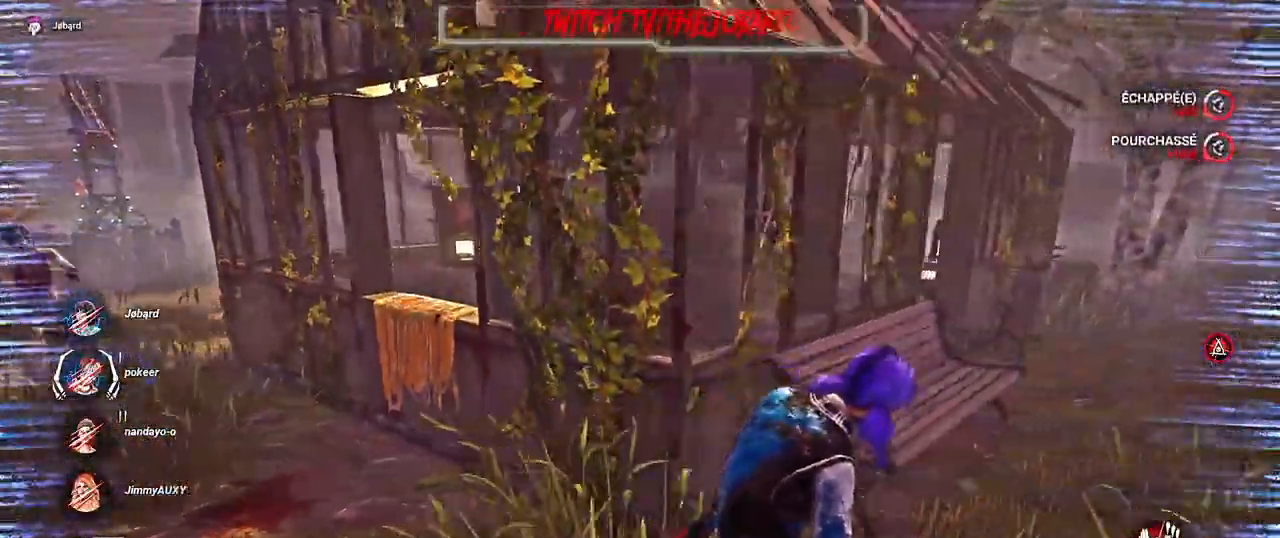
{"keys": ["d", "shift", "z"], "mouse": [], "events": [[217, "d", "up"], [300, "z", "down"], [467, "d", "down"]]}
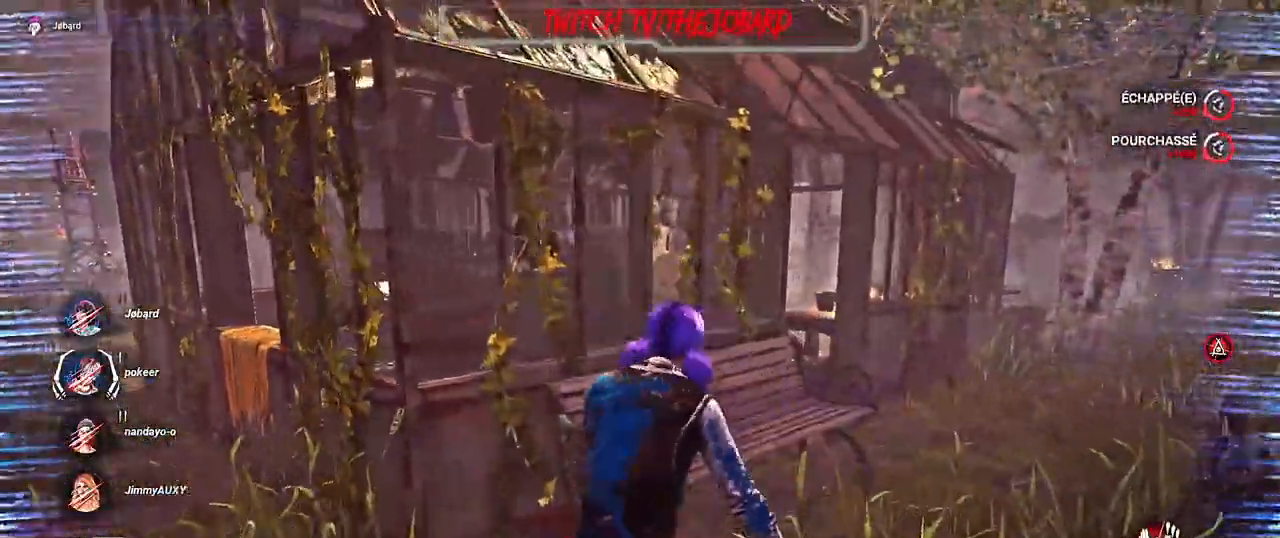
{"keys": ["shift", "z"], "mouse": [], "events": [[17, "shift", "up"], [217, "d", "up"], [317, "shift", "down"]]}
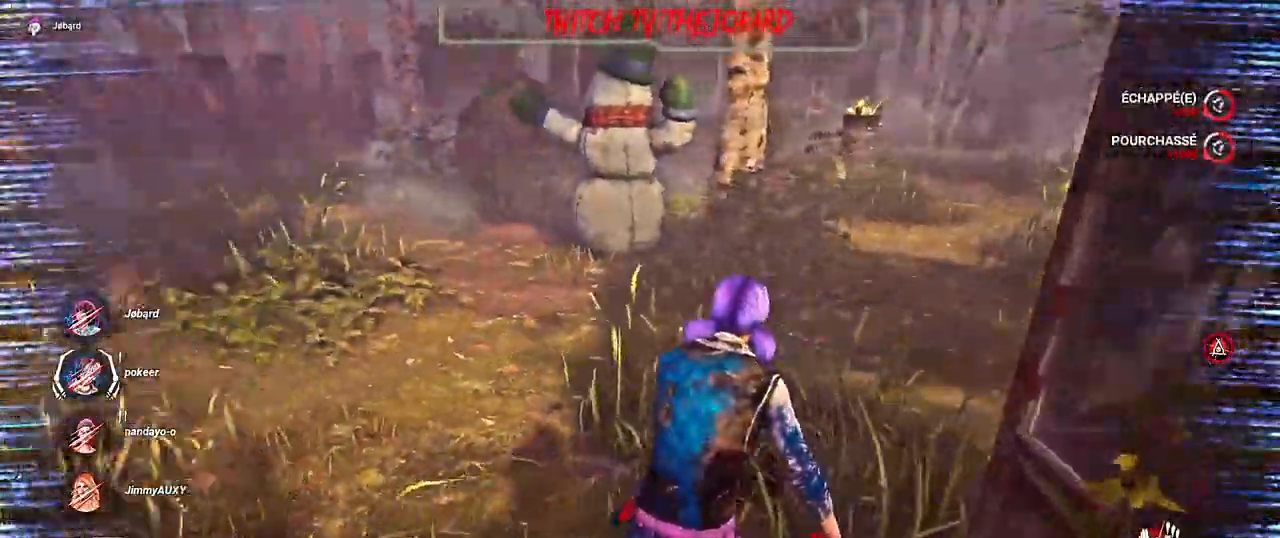
{"keys": ["shift", "z"], "mouse": [], "events": []}
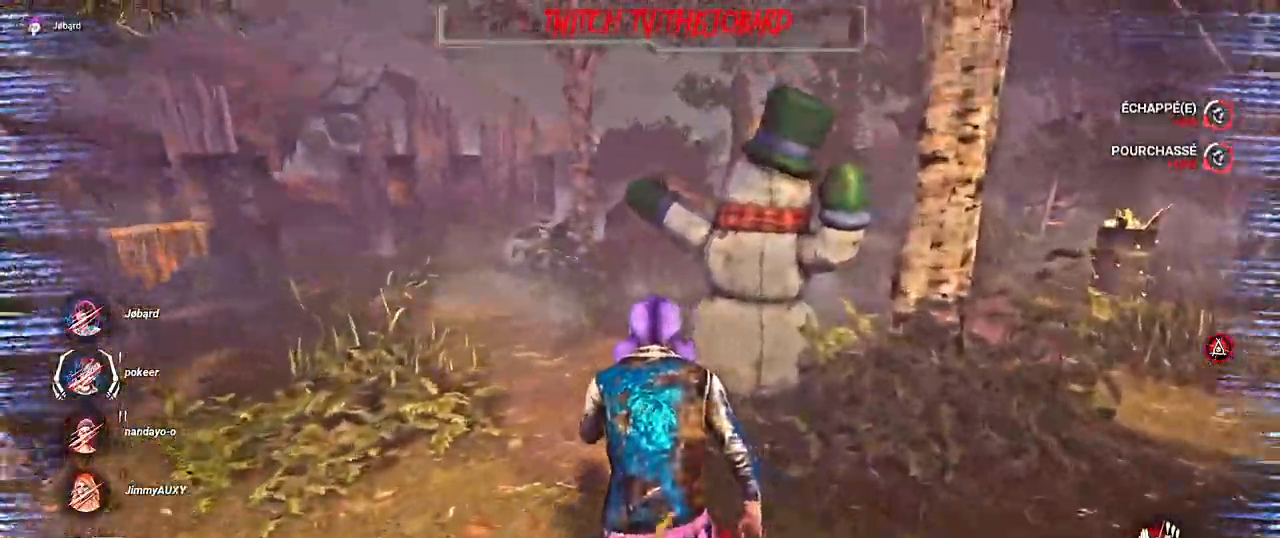
{"keys": ["shift", "z"], "mouse": [], "events": [[50, "q", "down"], [267, "q", "up"]]}
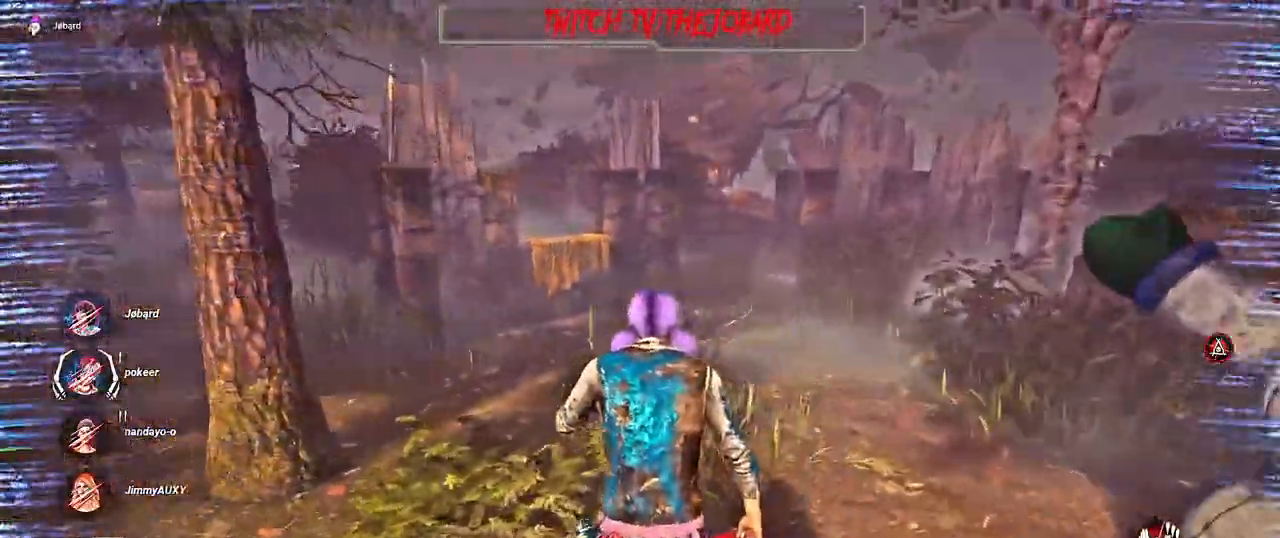
{"keys": ["d", "shift", "z"], "mouse": [], "events": [[450, "d", "down"]]}
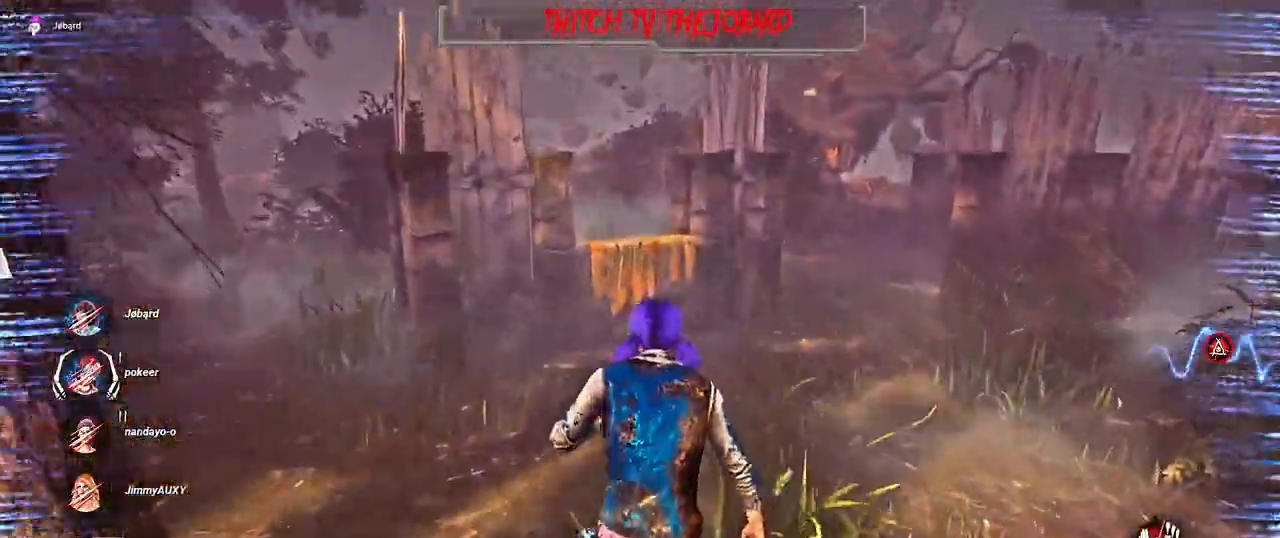
{"keys": ["d", "shift", "z"], "mouse": [], "events": []}